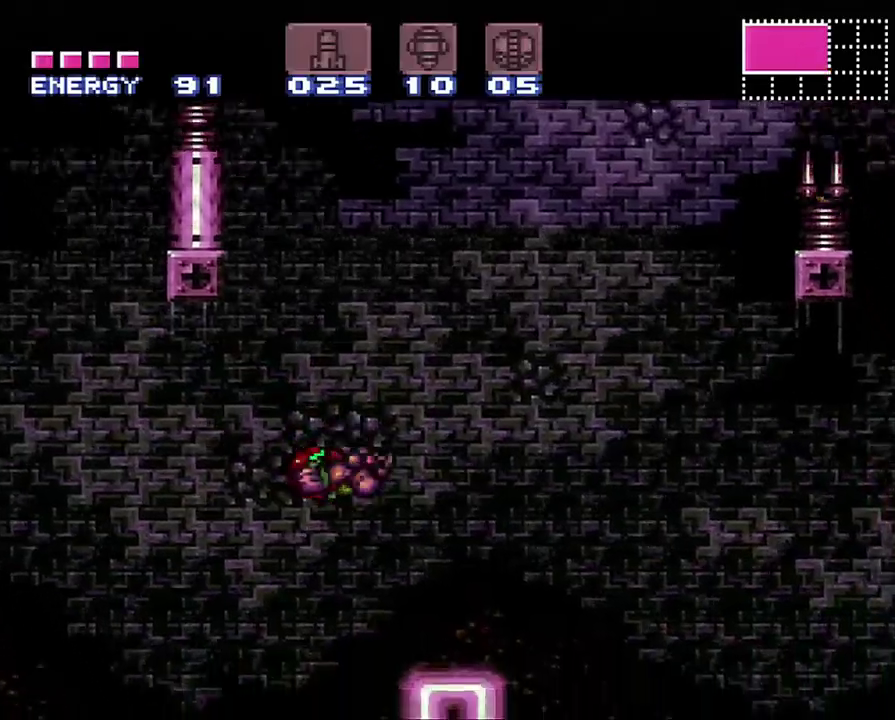
Gameplay with a controller (Nintendo layout); each line is a JSON object with the inputs held at the frame after it. "events" lists button and stick changes between this image and that frame as [ms after this image, input, new state], when the widget could be followed in between. Not read: L3 R3.
{"buttons": ["A", "B", "DPAD_RIGHT"], "events": [[450, "B", "down"]]}
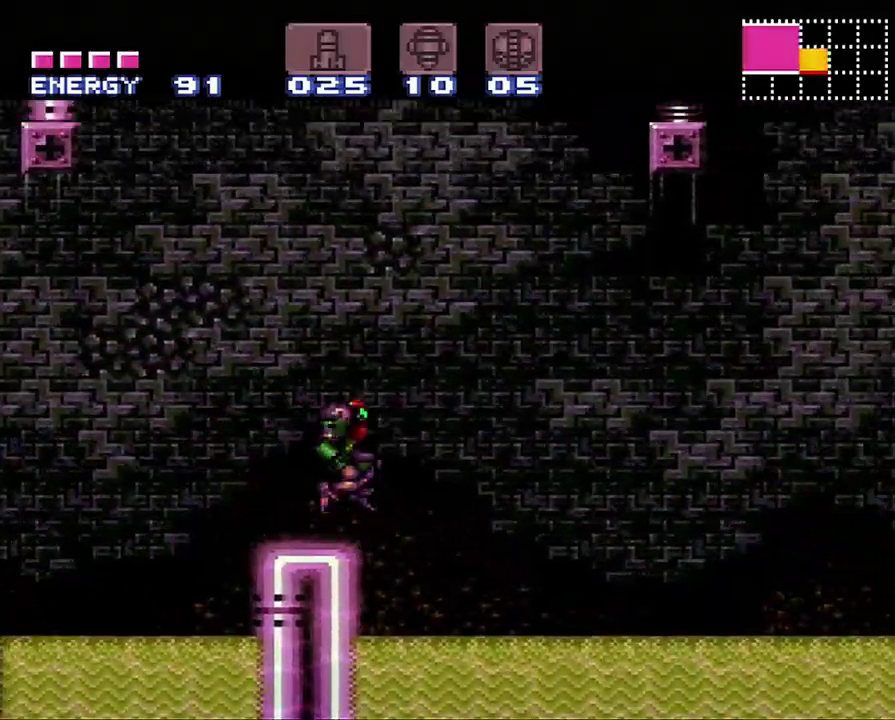
{"buttons": ["A", "B", "DPAD_RIGHT"], "events": []}
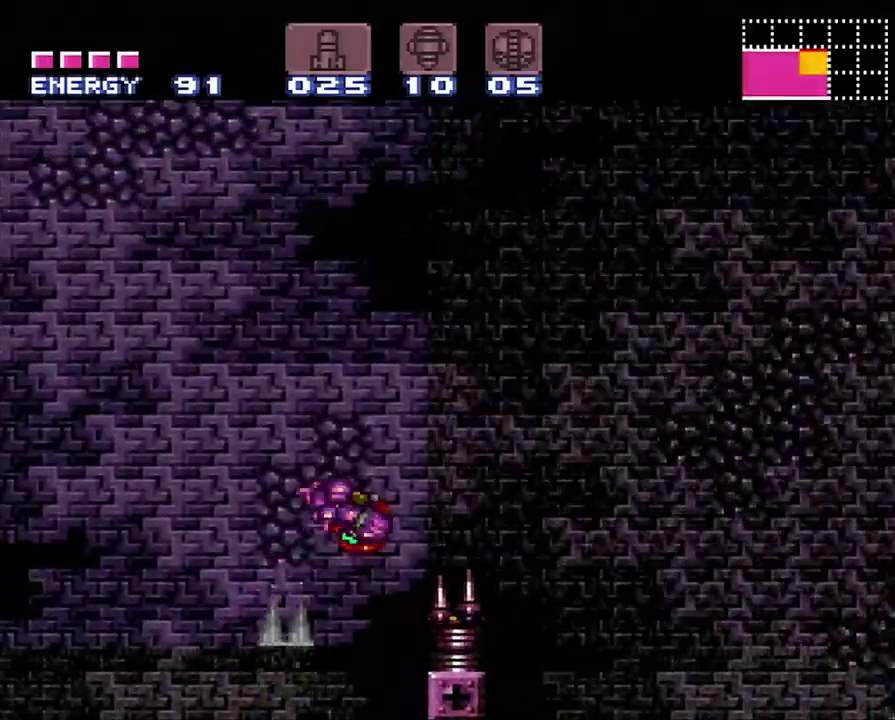
{"buttons": ["A", "B", "DPAD_RIGHT"], "events": []}
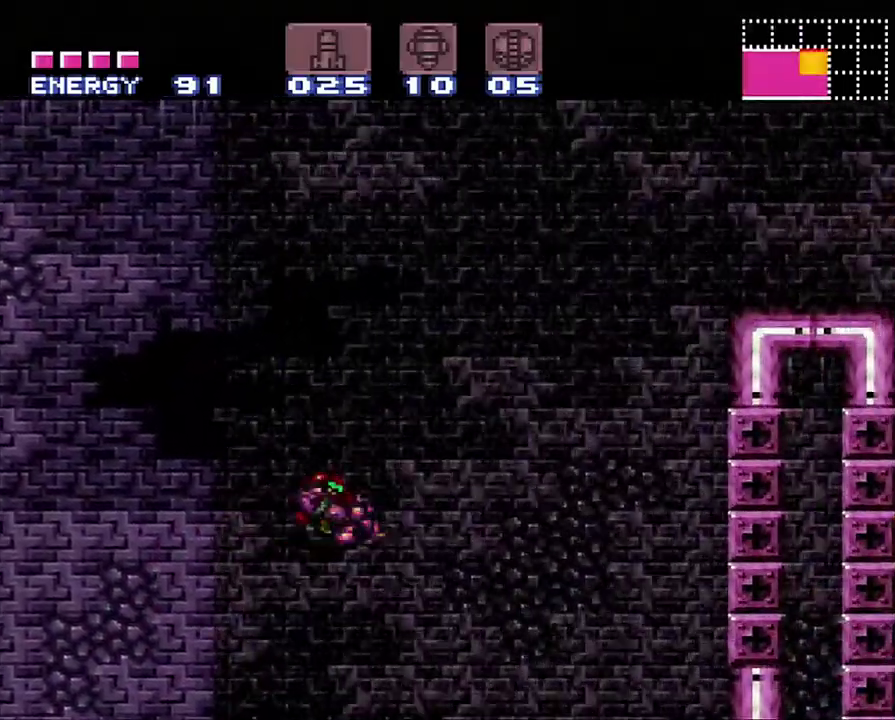
{"buttons": ["A", "B", "DPAD_RIGHT"], "events": []}
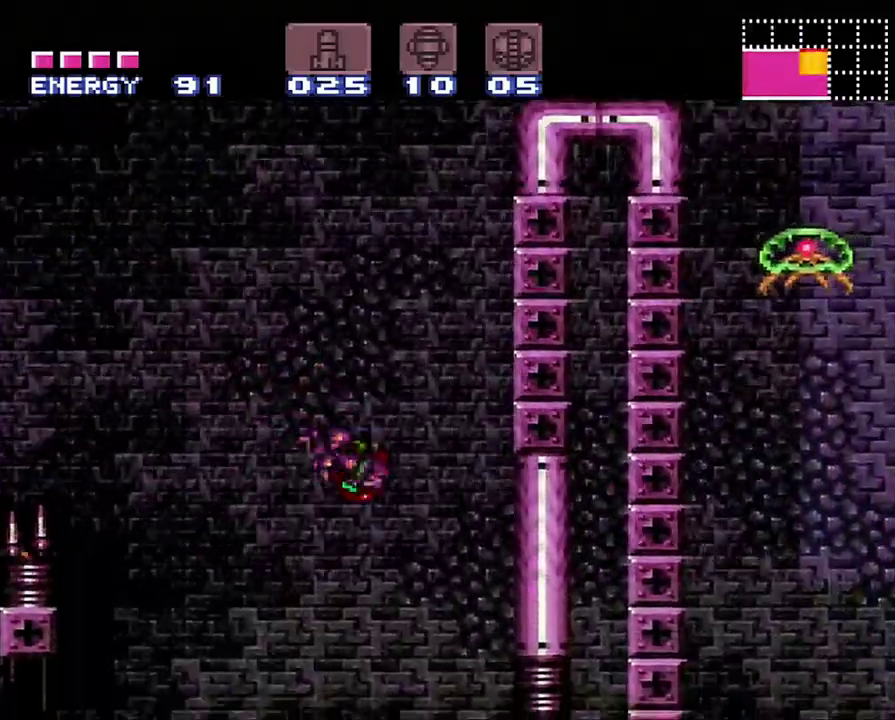
{"buttons": ["B", "DPAD_LEFT"], "events": [[167, "B", "up"], [217, "A", "up"], [250, "DPAD_RIGHT", "up"], [350, "DPAD_LEFT", "down"], [433, "B", "down"]]}
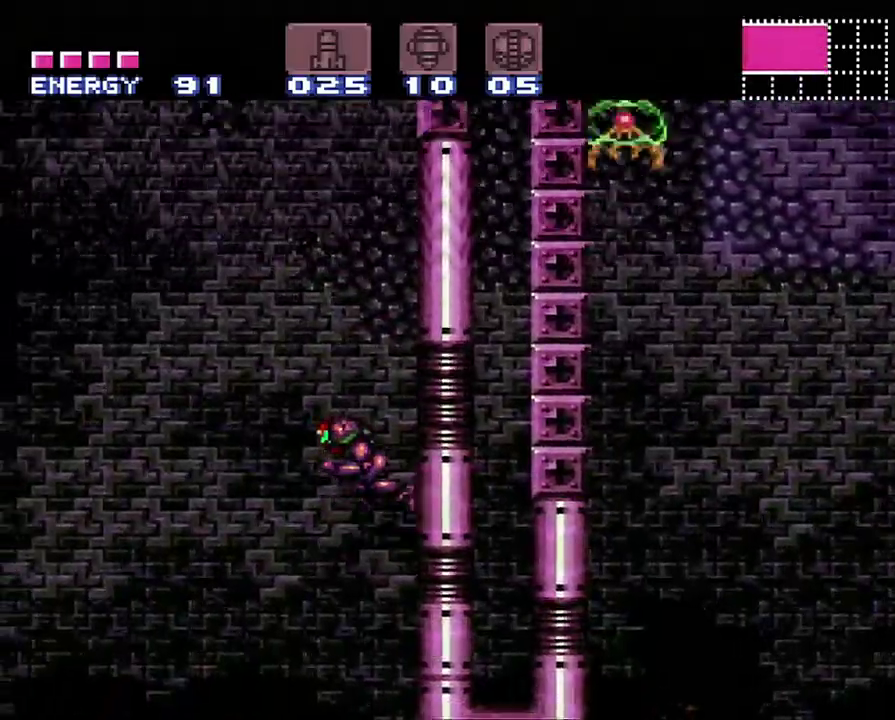
{"buttons": ["DPAD_LEFT"], "events": [[33, "DPAD_LEFT", "up"], [133, "DPAD_RIGHT", "down"], [350, "DPAD_RIGHT", "up"], [450, "B", "up"], [450, "DPAD_LEFT", "down"]]}
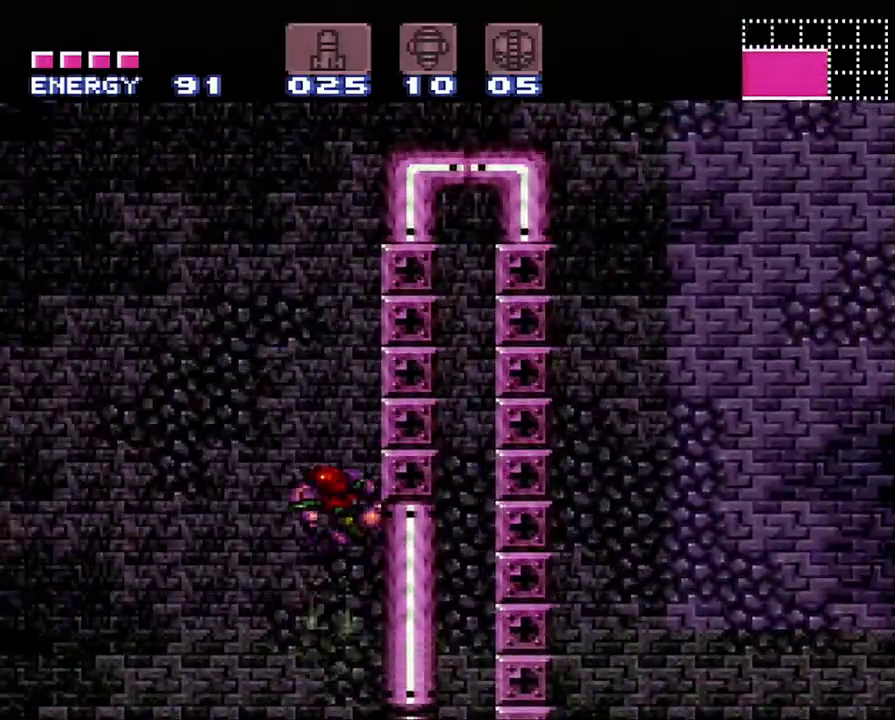
{"buttons": ["B", "DPAD_RIGHT"], "events": [[17, "B", "down"], [117, "DPAD_LEFT", "up"], [167, "DPAD_RIGHT", "down"]]}
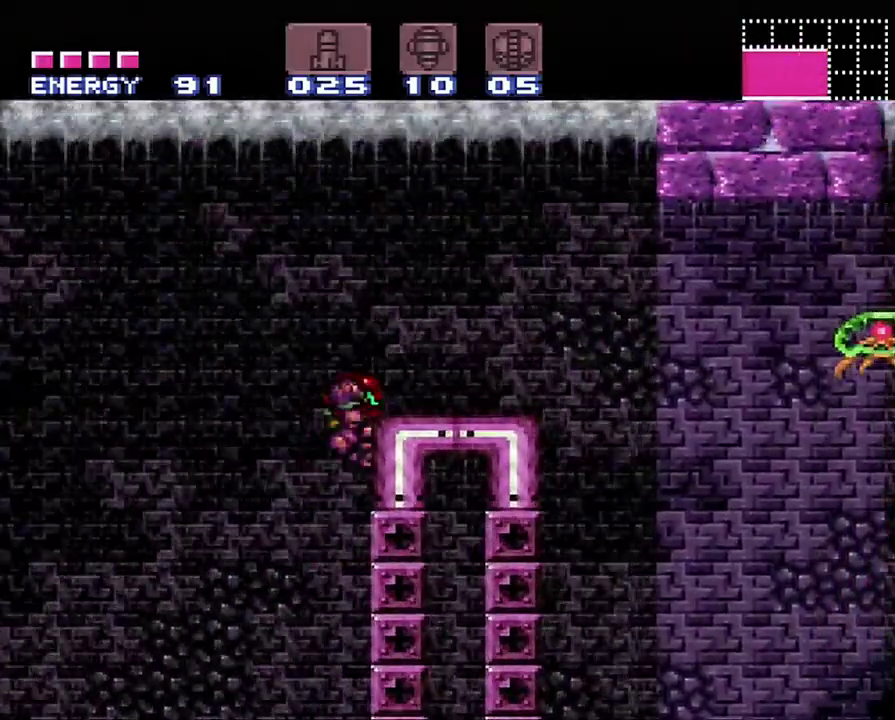
{"buttons": [], "events": [[217, "B", "up"], [350, "A", "down"], [433, "A", "up"], [483, "DPAD_RIGHT", "up"]]}
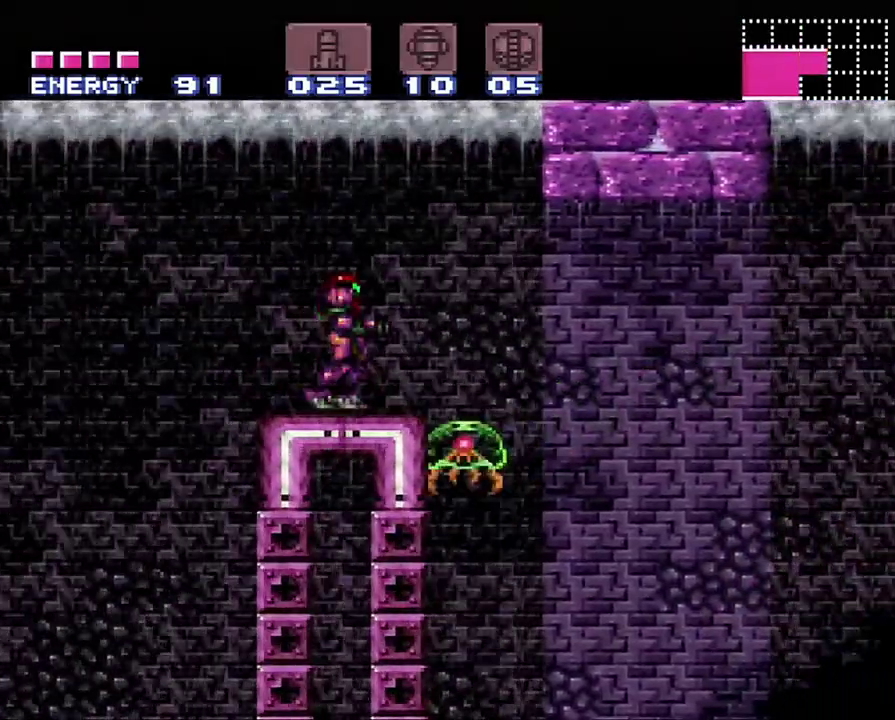
{"buttons": ["Y", "L1"], "events": [[17, "L1", "down"], [17, "Y", "down"], [100, "Y", "up"], [167, "Y", "down"], [250, "Y", "up"], [317, "Y", "down"]]}
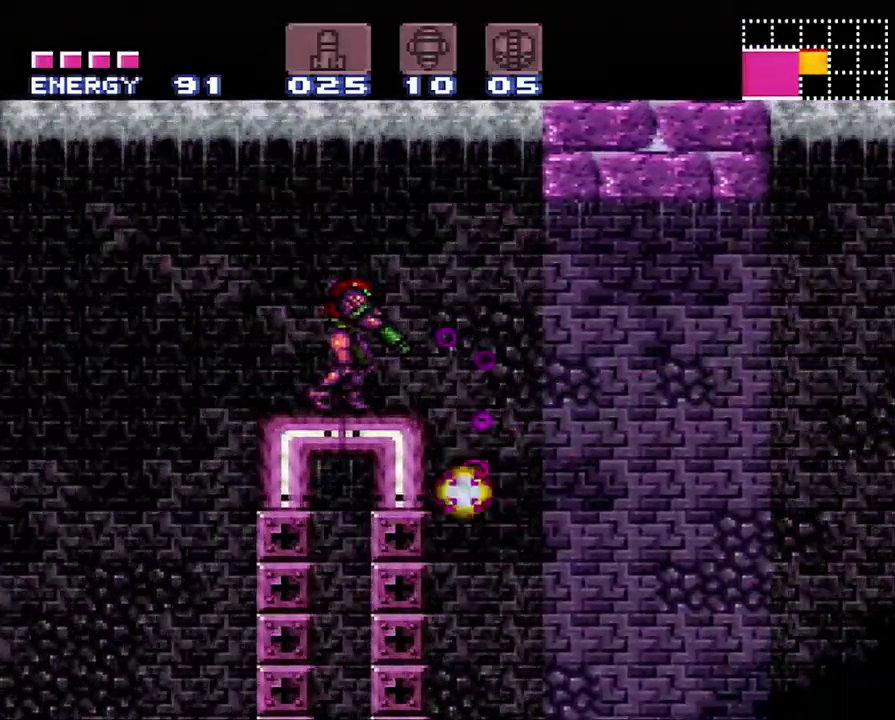
{"buttons": ["A"], "events": [[67, "Y", "up"], [100, "DPAD_RIGHT", "down"], [133, "L1", "up"], [183, "A", "down"], [350, "DPAD_RIGHT", "up"]]}
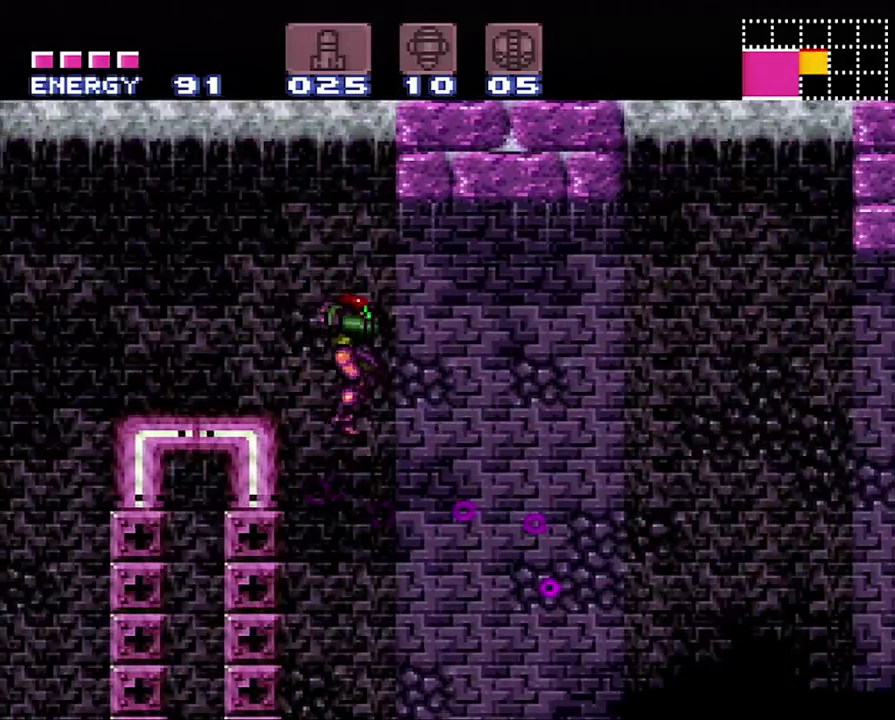
{"buttons": ["A"], "events": [[33, "DPAD_RIGHT", "down"], [450, "DPAD_RIGHT", "up"]]}
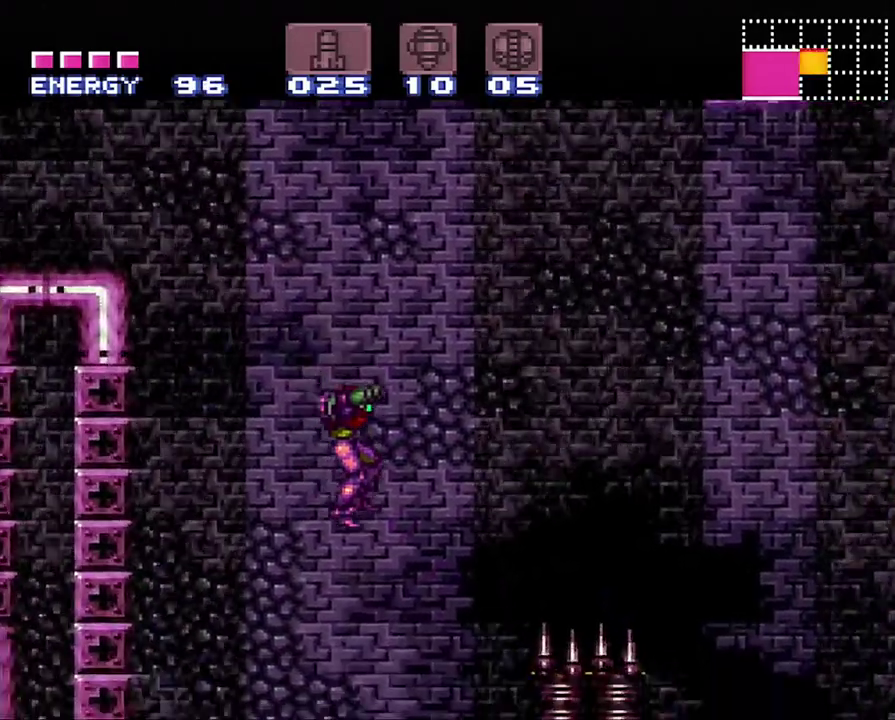
{"buttons": ["A", "DPAD_RIGHT"], "events": [[67, "DPAD_LEFT", "down"], [133, "DPAD_LEFT", "up"], [183, "DPAD_RIGHT", "down"]]}
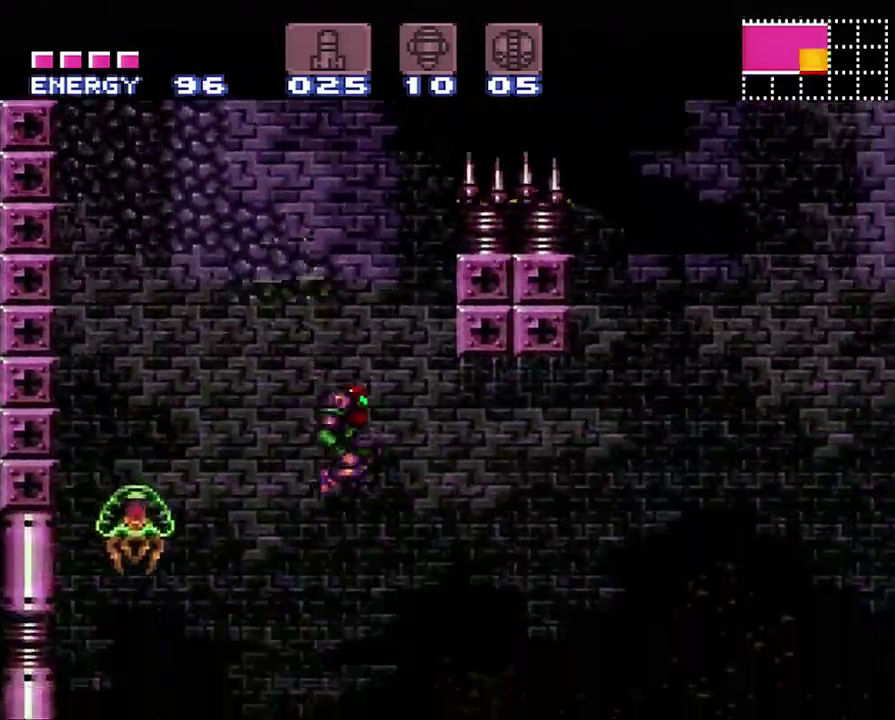
{"buttons": ["A", "B", "DPAD_RIGHT"], "events": [[417, "B", "down"]]}
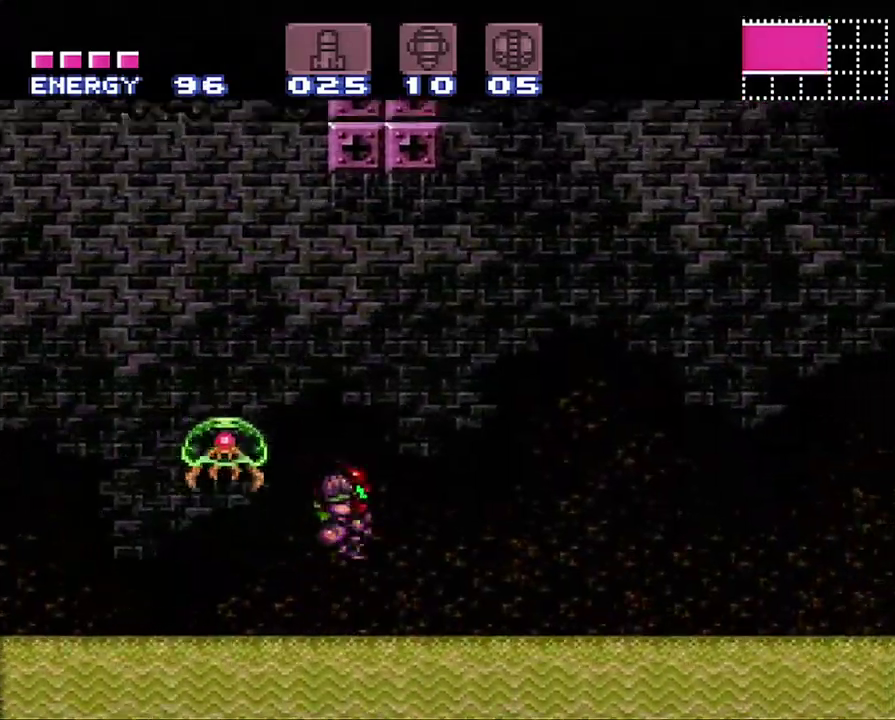
{"buttons": ["DPAD_DOWN"], "events": [[250, "DPAD_DOWN", "down"], [283, "B", "up"], [283, "DPAD_RIGHT", "up"], [317, "A", "up"], [400, "Y", "down"], [483, "Y", "up"]]}
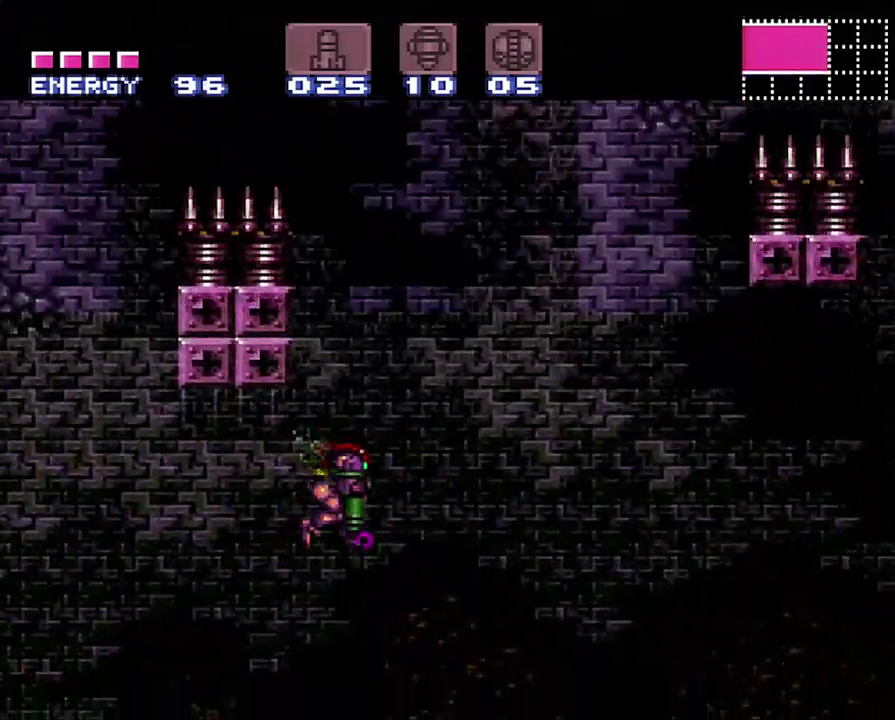
{"buttons": ["DPAD_RIGHT"], "events": [[33, "Y", "down"], [100, "Y", "up"], [183, "DPAD_RIGHT", "down"], [183, "Y", "down"], [267, "Y", "up"], [333, "DPAD_DOWN", "up"]]}
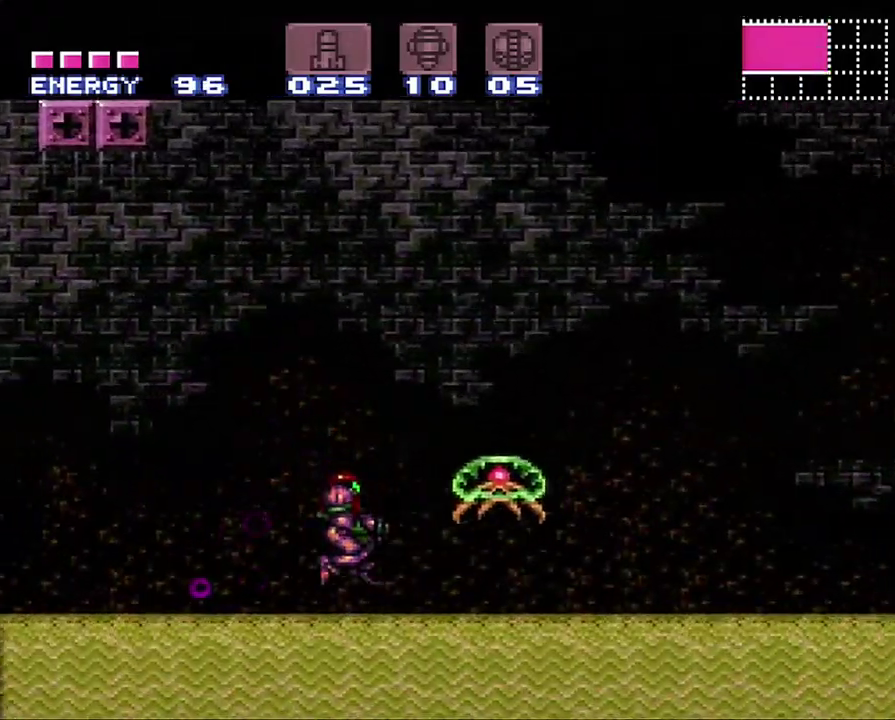
{"buttons": ["DPAD_RIGHT"], "events": [[67, "B", "down"], [250, "Y", "down"], [283, "B", "up"], [350, "Y", "up"], [417, "Y", "down"], [500, "Y", "up"]]}
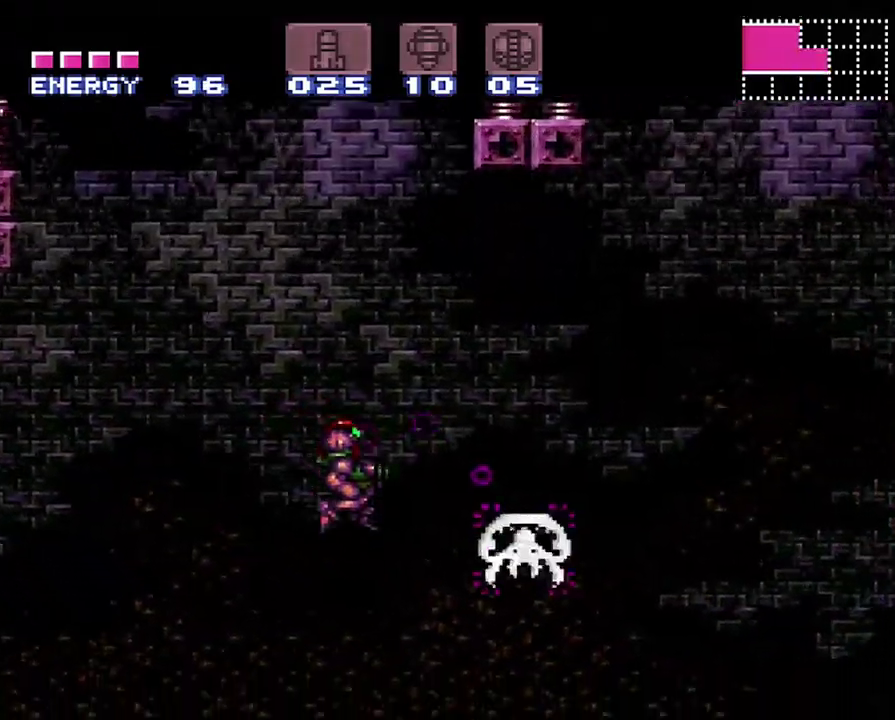
{"buttons": ["B", "DPAD_RIGHT"], "events": [[33, "Y", "down"], [133, "Y", "up"], [183, "Y", "down"], [283, "Y", "up"], [483, "B", "down"]]}
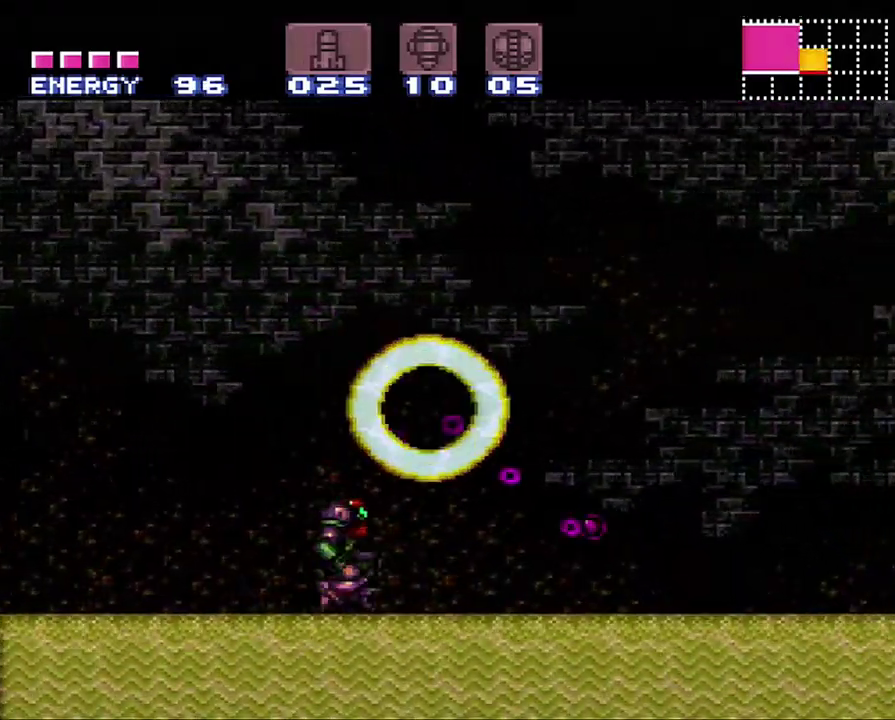
{"buttons": ["A", "DPAD_RIGHT"], "events": [[233, "B", "up"], [317, "A", "down"]]}
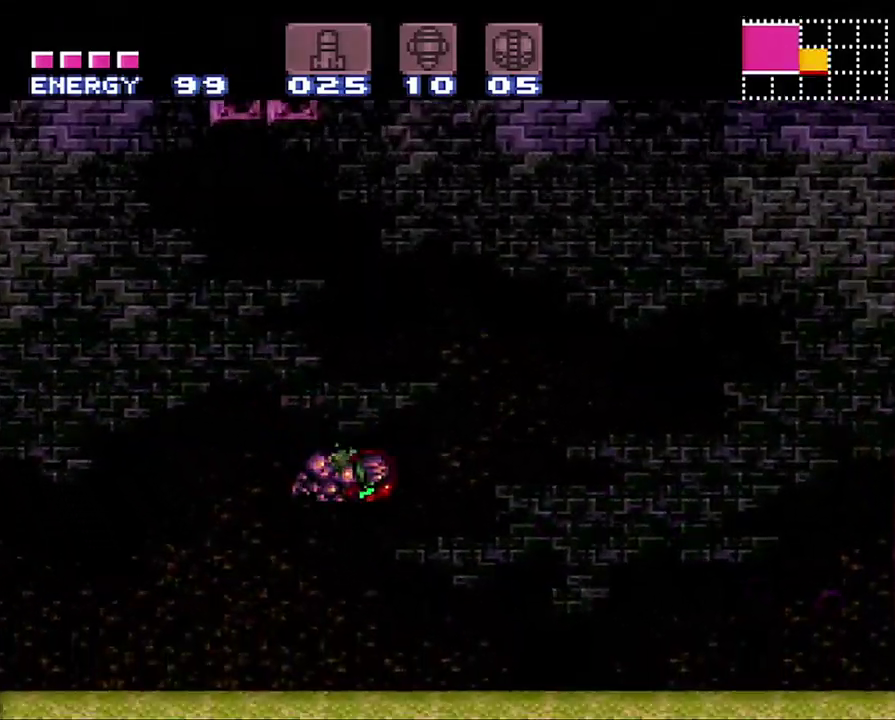
{"buttons": ["B", "DPAD_RIGHT"], "events": [[350, "A", "up"], [350, "B", "down"]]}
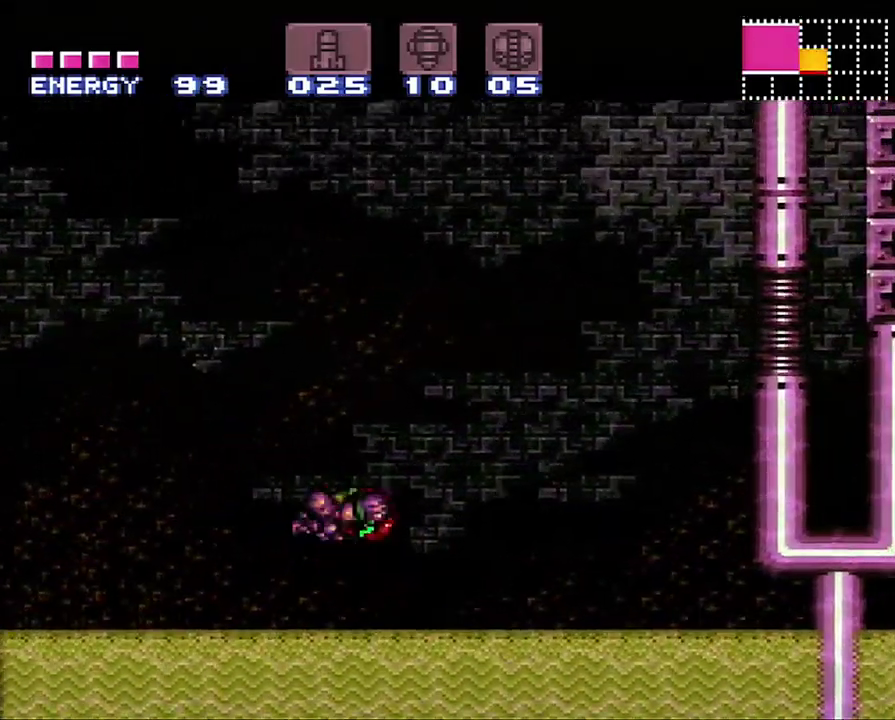
{"buttons": ["A", "B", "DPAD_RIGHT"], "events": [[17, "A", "down"], [33, "B", "up"], [500, "B", "down"]]}
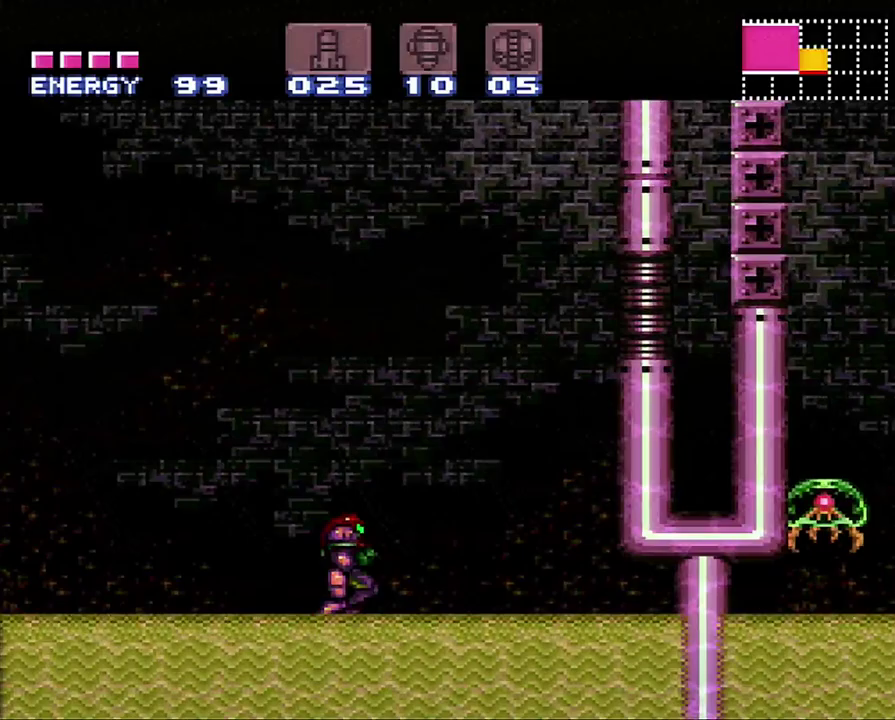
{"buttons": ["A", "B", "DPAD_RIGHT"], "events": []}
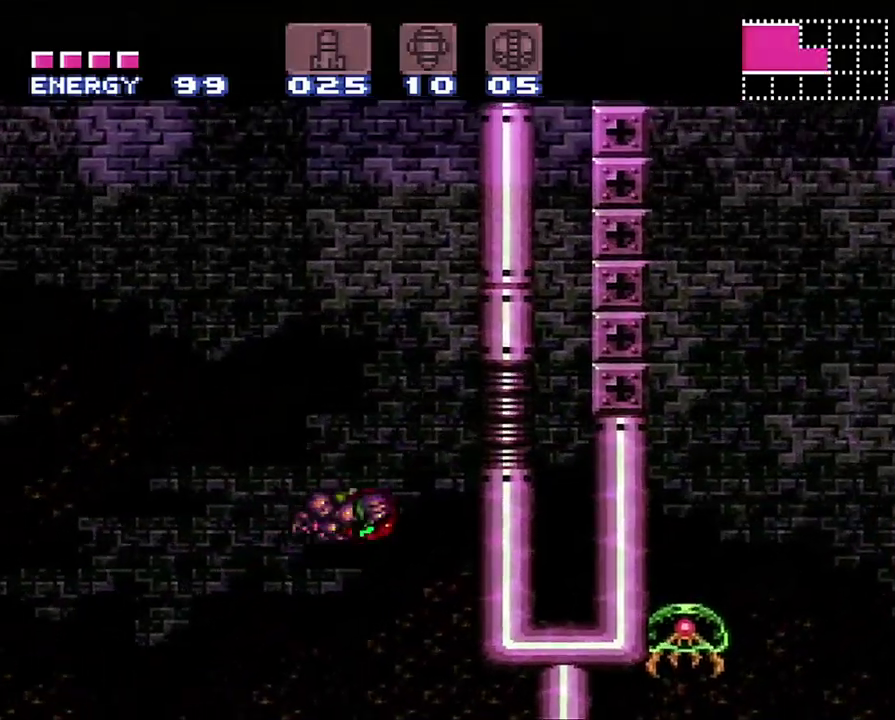
{"buttons": ["B", "DPAD_LEFT"], "events": [[167, "B", "up"], [217, "A", "up"], [267, "DPAD_RIGHT", "up"], [383, "DPAD_LEFT", "down"], [483, "B", "down"]]}
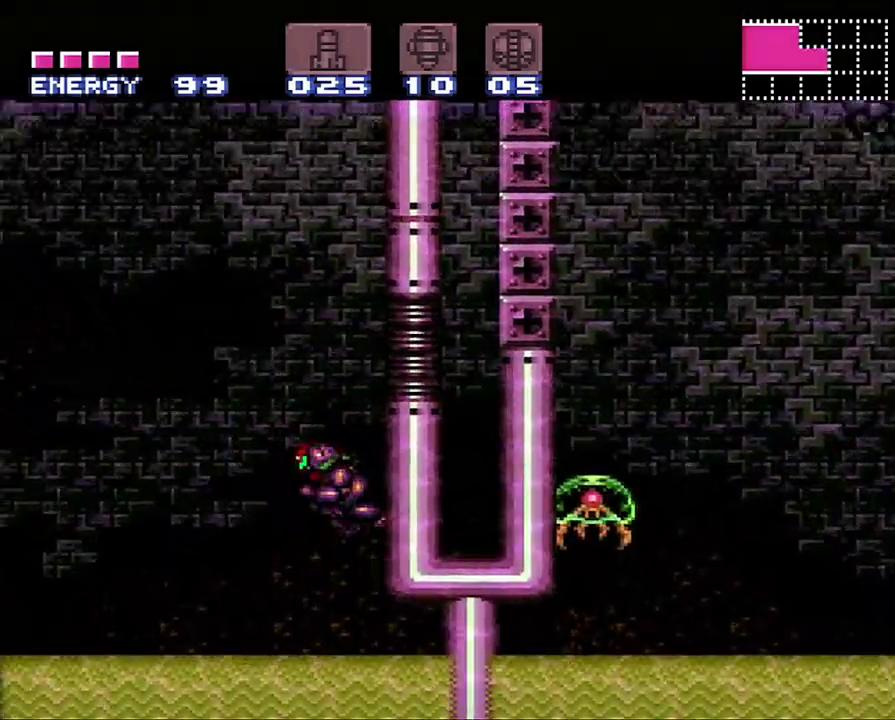
{"buttons": ["DPAD_RIGHT"], "events": [[100, "DPAD_LEFT", "up"], [167, "DPAD_RIGHT", "down"], [433, "B", "up"]]}
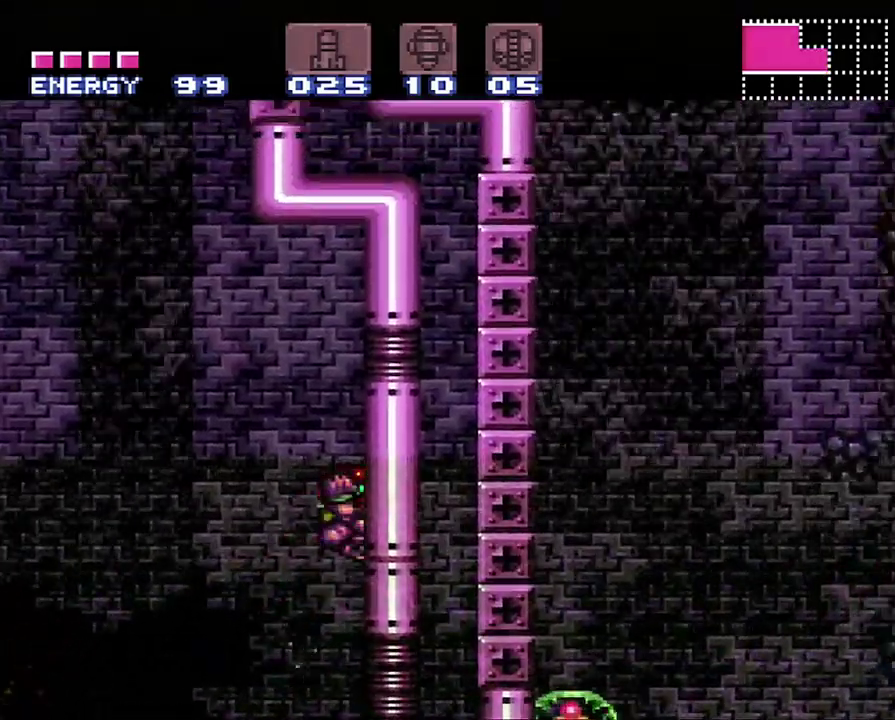
{"buttons": ["B", "DPAD_LEFT"], "events": [[17, "DPAD_RIGHT", "up"], [217, "DPAD_LEFT", "down"], [317, "B", "down"]]}
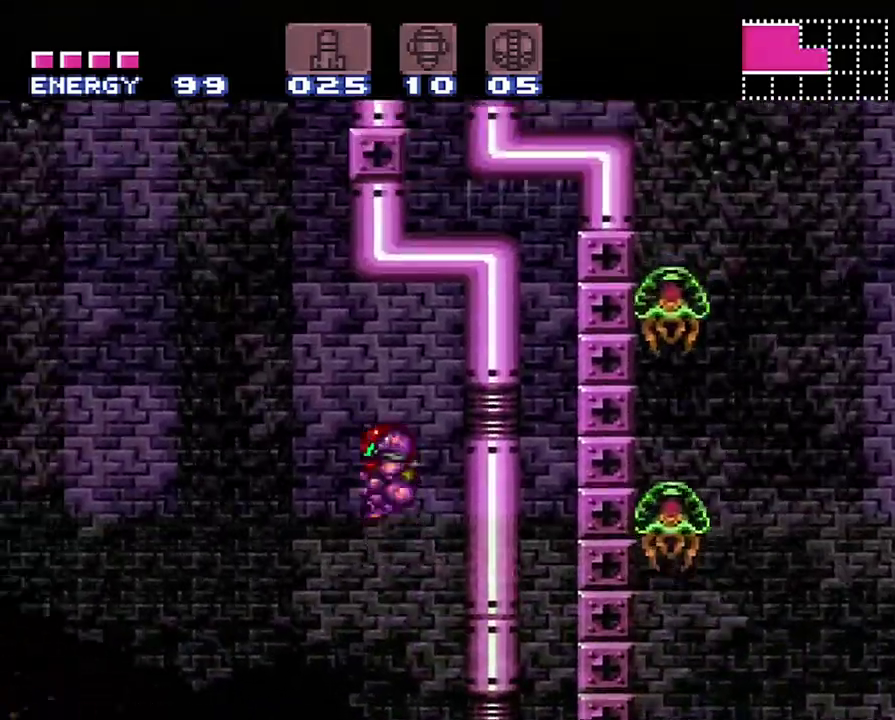
{"buttons": ["B"], "events": [[217, "DPAD_LEFT", "up"], [283, "DPAD_RIGHT", "down"], [500, "DPAD_RIGHT", "up"]]}
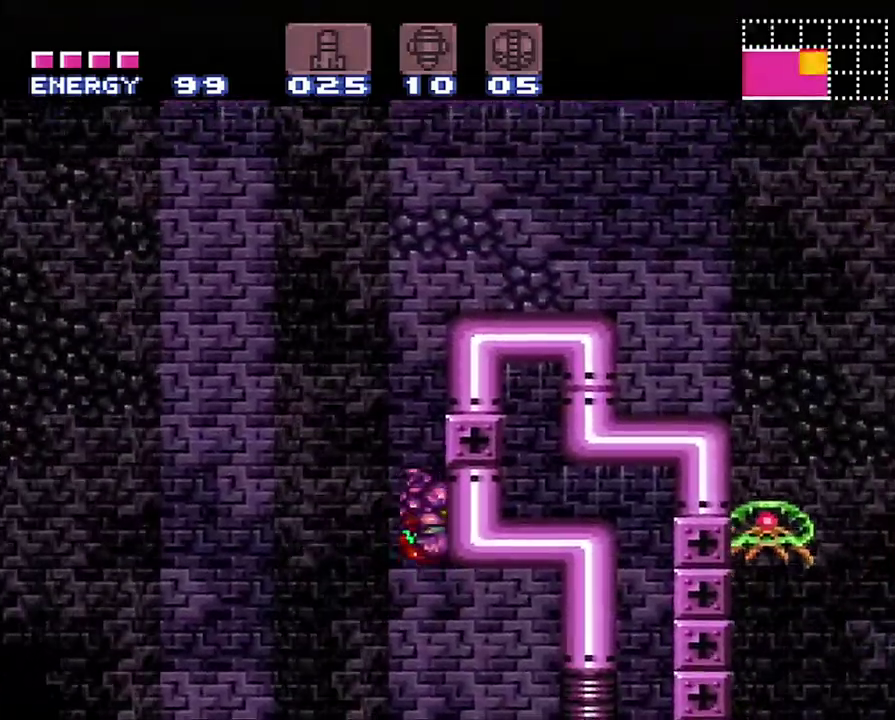
{"buttons": ["DPAD_RIGHT"], "events": [[33, "B", "up"], [33, "DPAD_LEFT", "down"], [133, "B", "down"], [200, "DPAD_LEFT", "up"], [267, "DPAD_RIGHT", "down"], [417, "Y", "down"], [500, "B", "up"], [500, "Y", "up"]]}
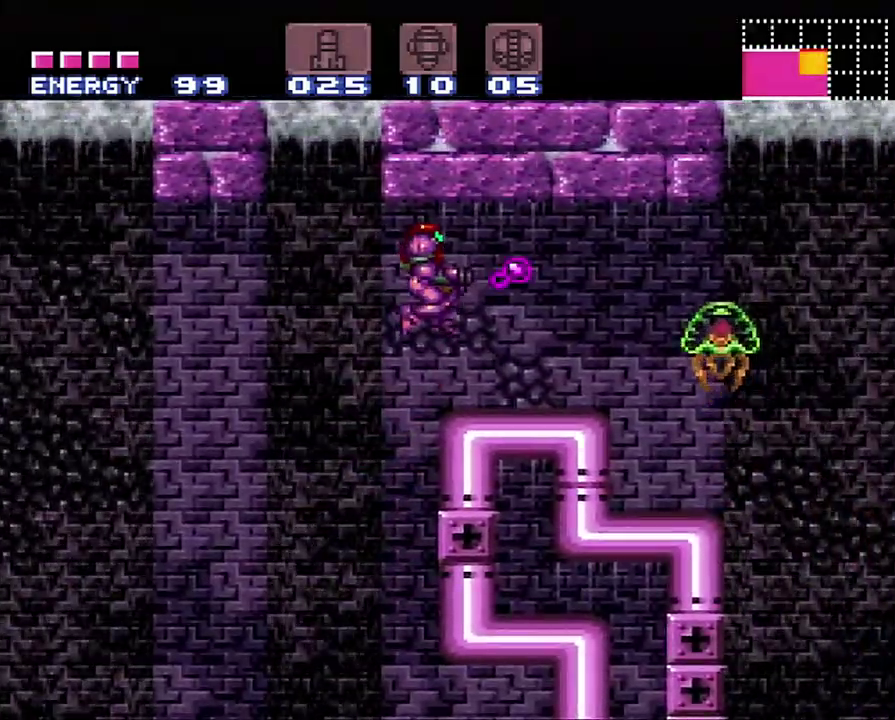
{"buttons": ["DPAD_RIGHT"], "events": [[250, "Y", "down"], [350, "Y", "up"]]}